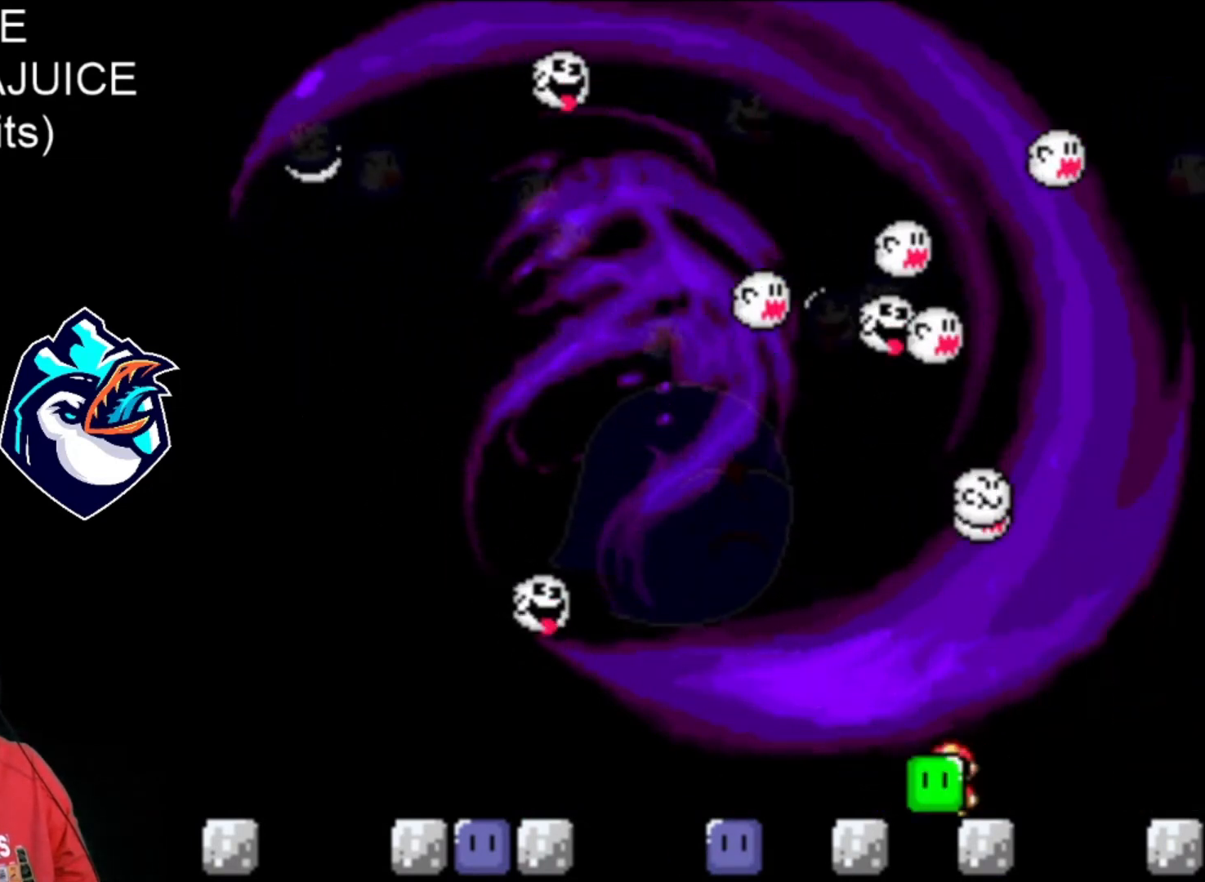
Gameplay with a controller (Nintendo layout); each line is a JSON object with the inputs held at the frame after it. "events" lists button and stick changes between this image and that frame as [ms after this image, input, new state], when the widget could be followed in between. Not read: L3 R3.
{"buttons": ["B", "Y", "DPAD_RIGHT"], "events": [[280, "B", "down"], [440, "DPAD_LEFT", "down"], [480, "DPAD_LEFT", "up"]]}
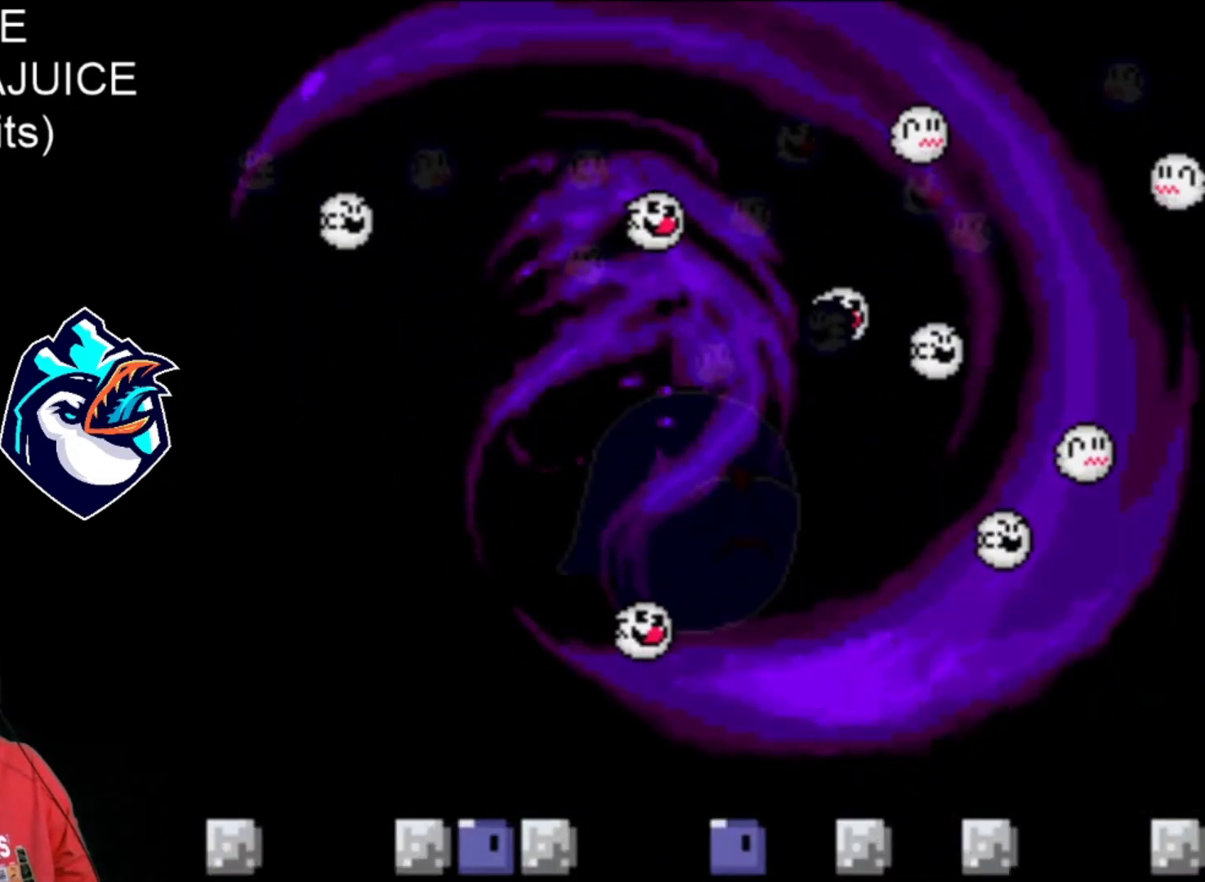
{"buttons": ["Y", "DPAD_RIGHT"], "events": [[80, "B", "up"], [200, "B", "down"], [480, "B", "up"]]}
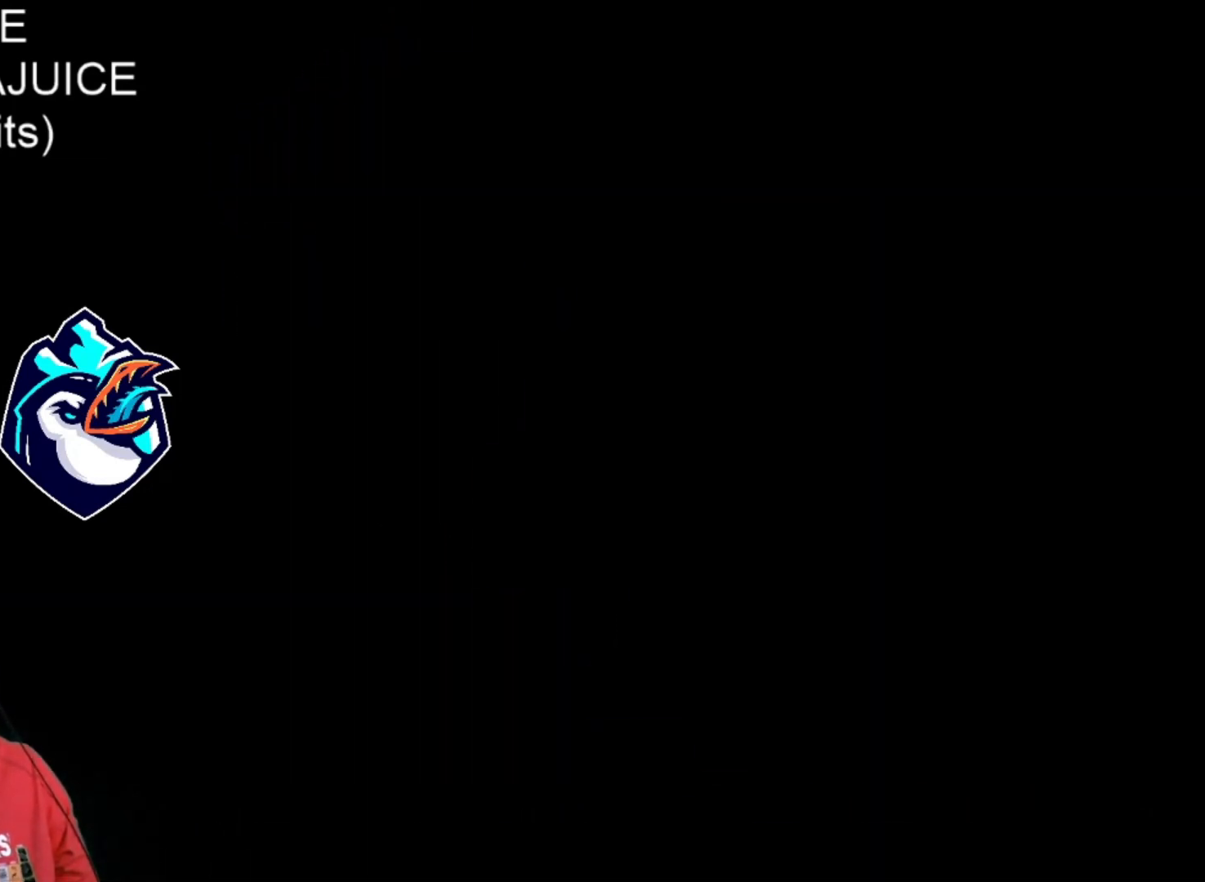
{"buttons": ["B", "Y"], "events": [[160, "B", "down"], [320, "B", "up"], [360, "DPAD_RIGHT", "up"], [440, "B", "down"]]}
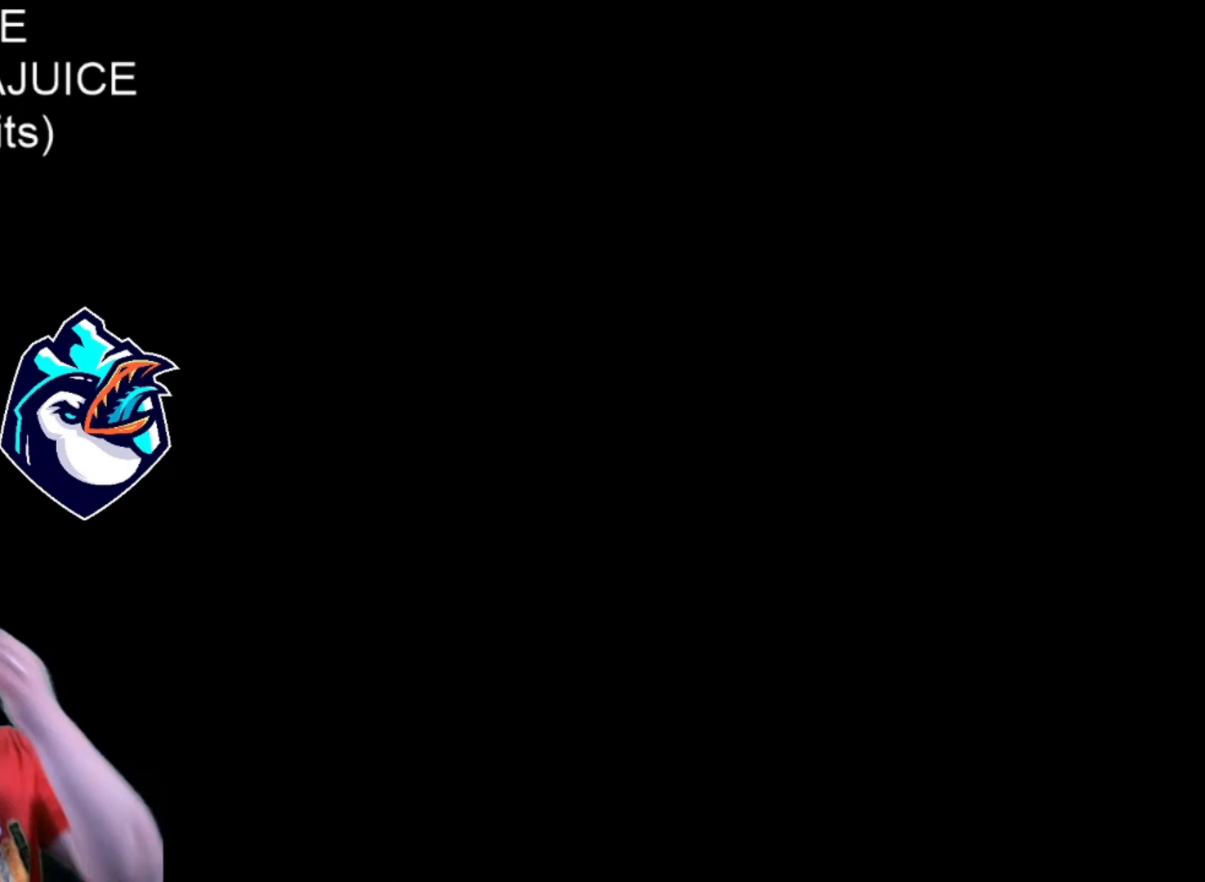
{"buttons": ["Y"], "events": [[120, "B", "up"], [240, "B", "down"], [320, "B", "up"]]}
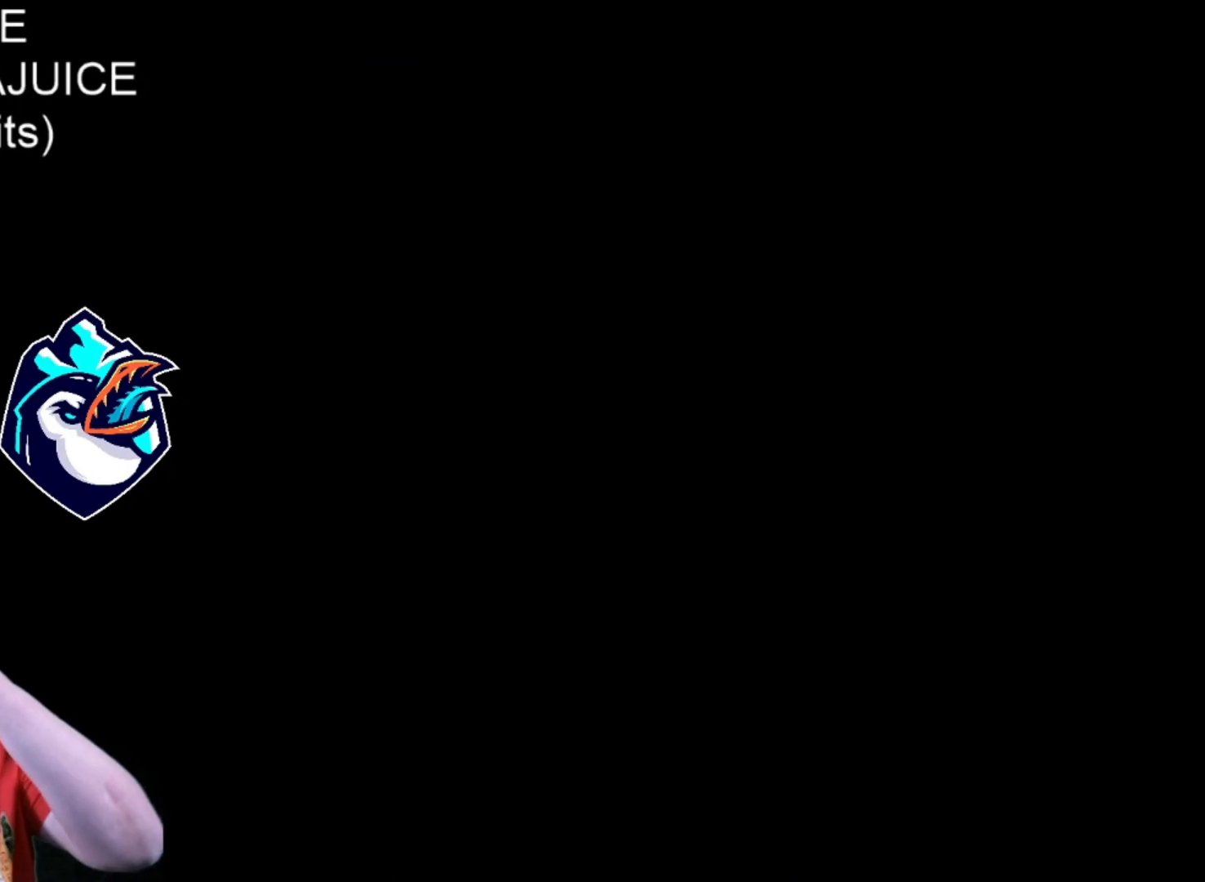
{"buttons": ["Y"], "events": [[40, "B", "down"], [80, "B", "up"], [120, "B", "down"], [280, "B", "up"]]}
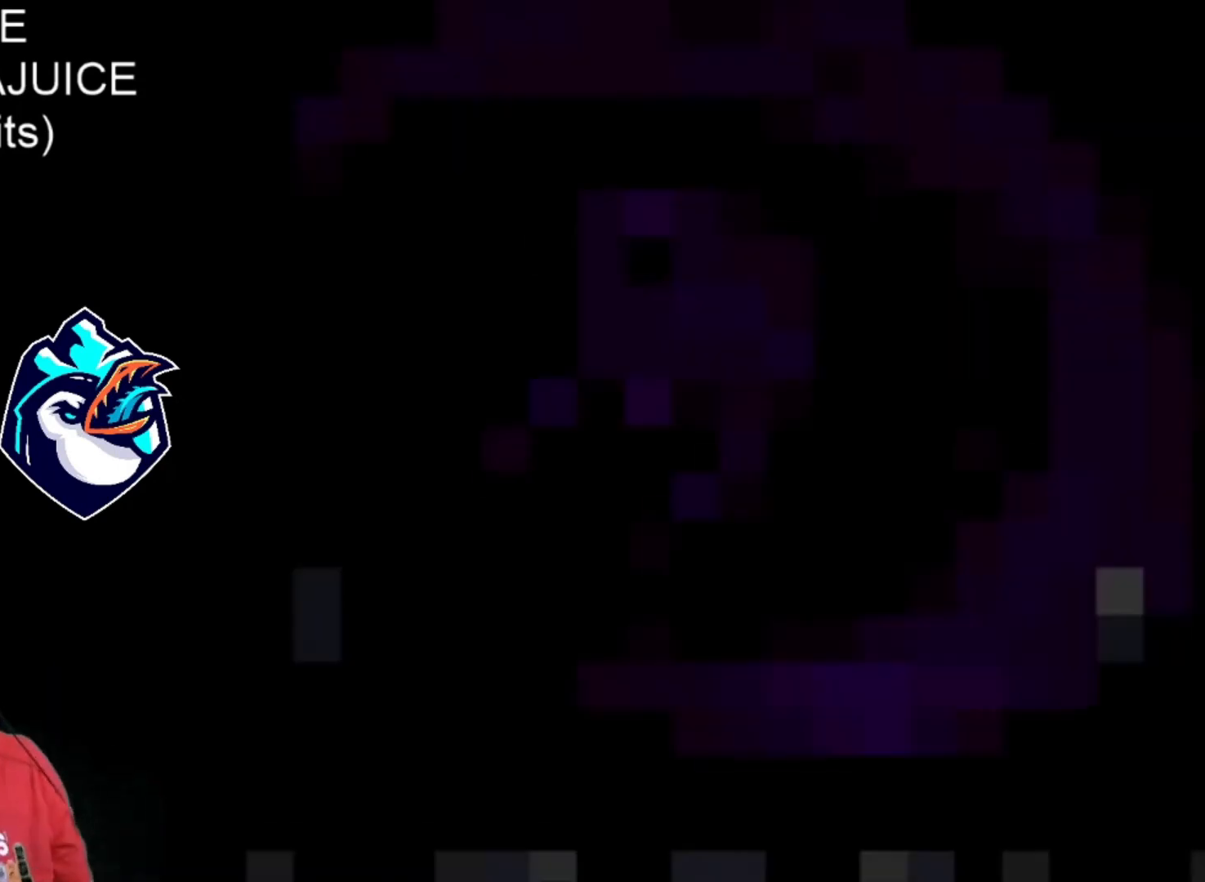
{"buttons": ["Y", "DPAD_LEFT"], "events": [[400, "DPAD_LEFT", "down"]]}
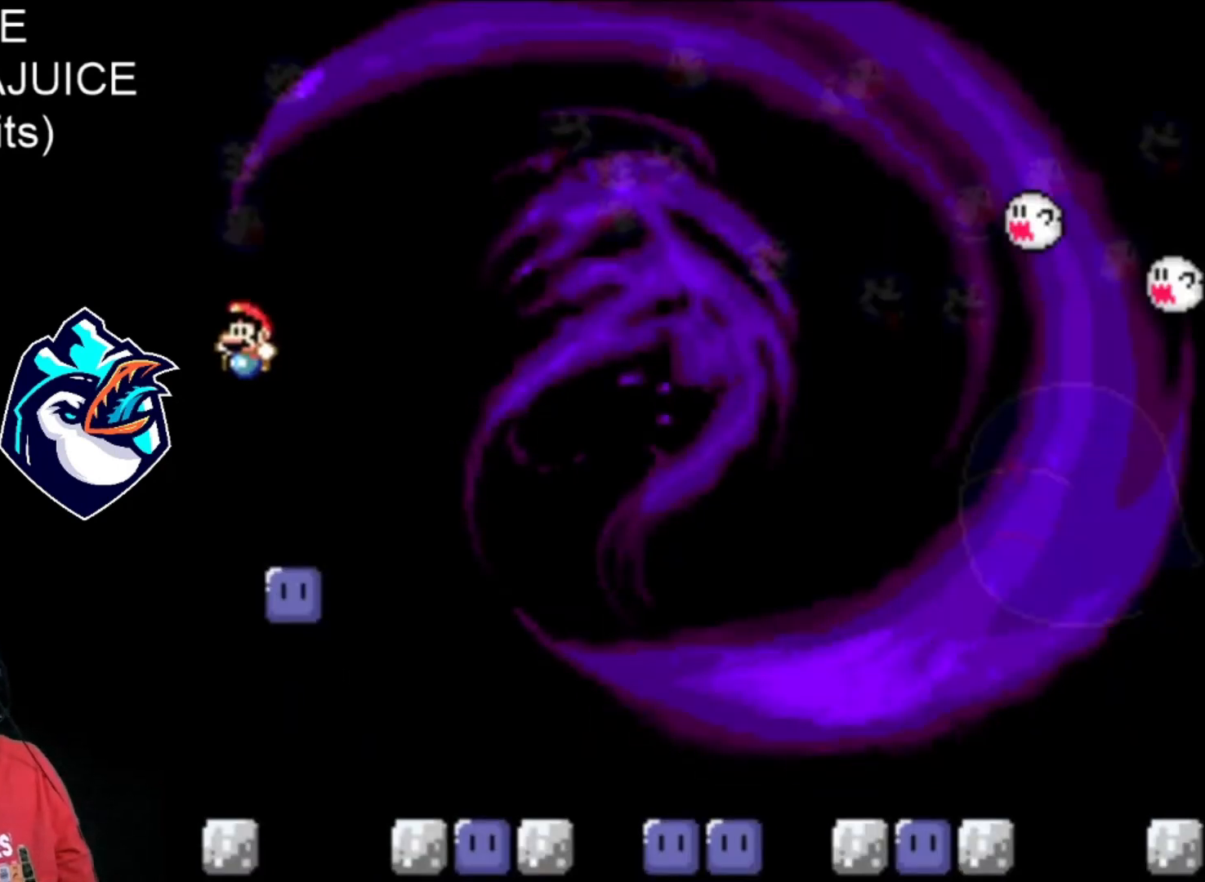
{"buttons": ["Y", "DPAD_LEFT"], "events": [[240, "Y", "up"], [400, "Y", "down"]]}
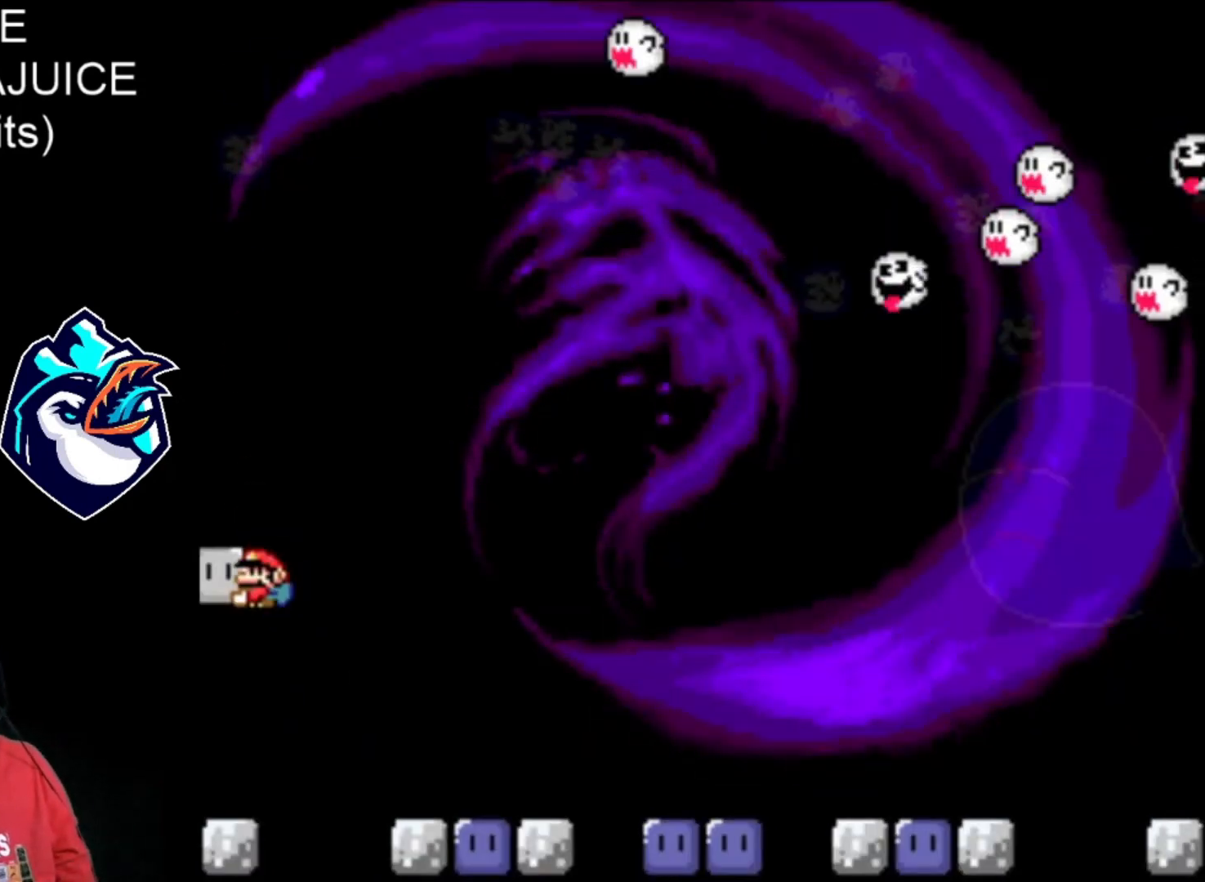
{"buttons": ["Y", "DPAD_RIGHT"], "events": [[200, "DPAD_LEFT", "up"], [320, "B", "down"], [320, "DPAD_RIGHT", "down"], [480, "B", "up"]]}
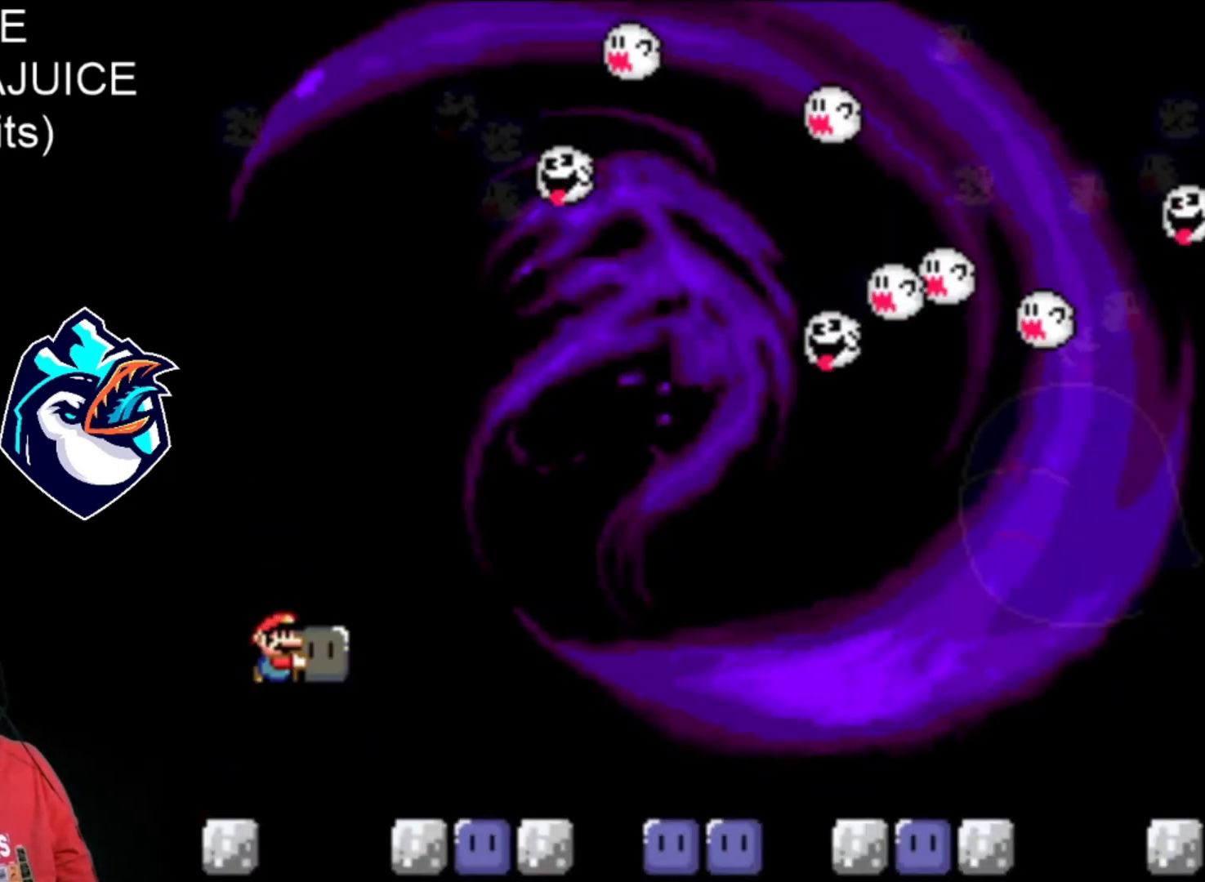
{"buttons": ["B", "Y", "DPAD_RIGHT"], "events": [[520, "B", "down"]]}
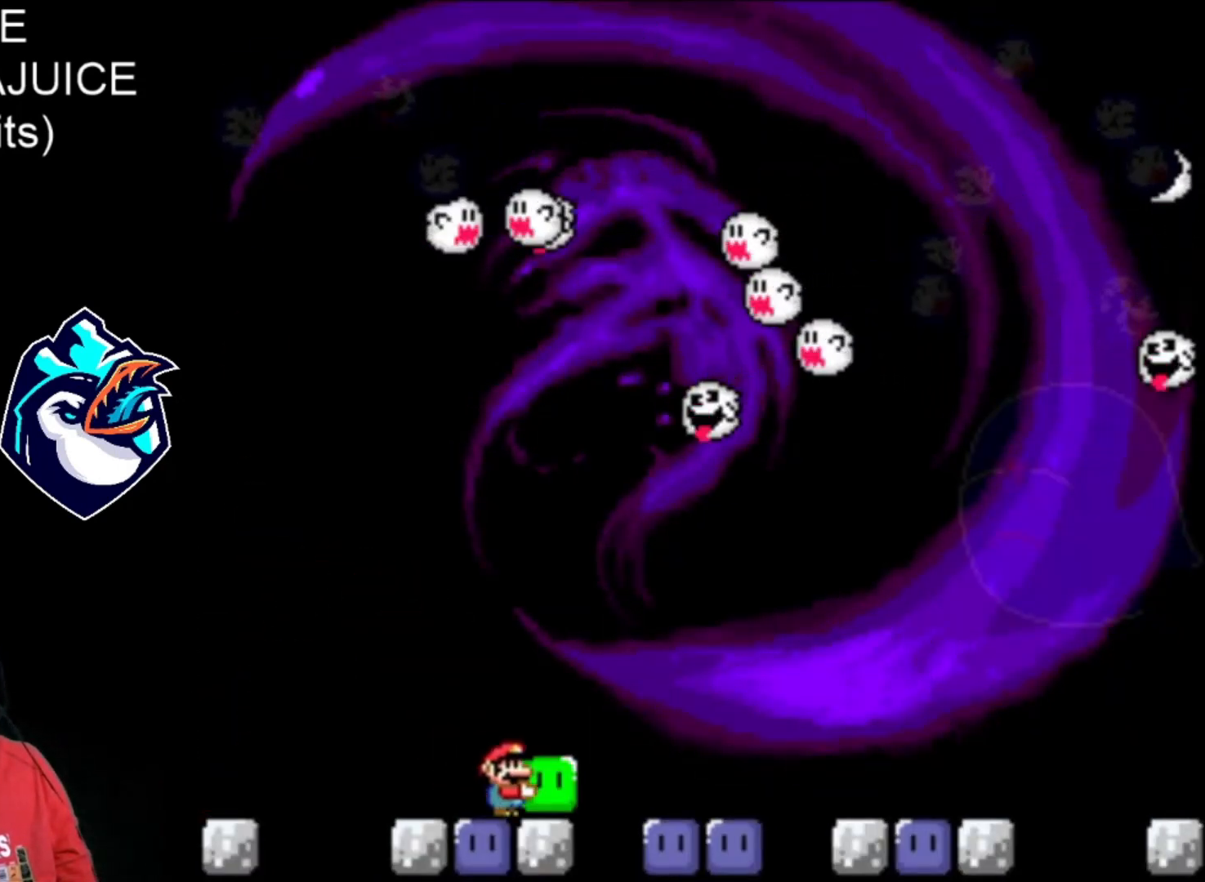
{"buttons": ["Y", "DPAD_RIGHT"], "events": [[200, "B", "up"]]}
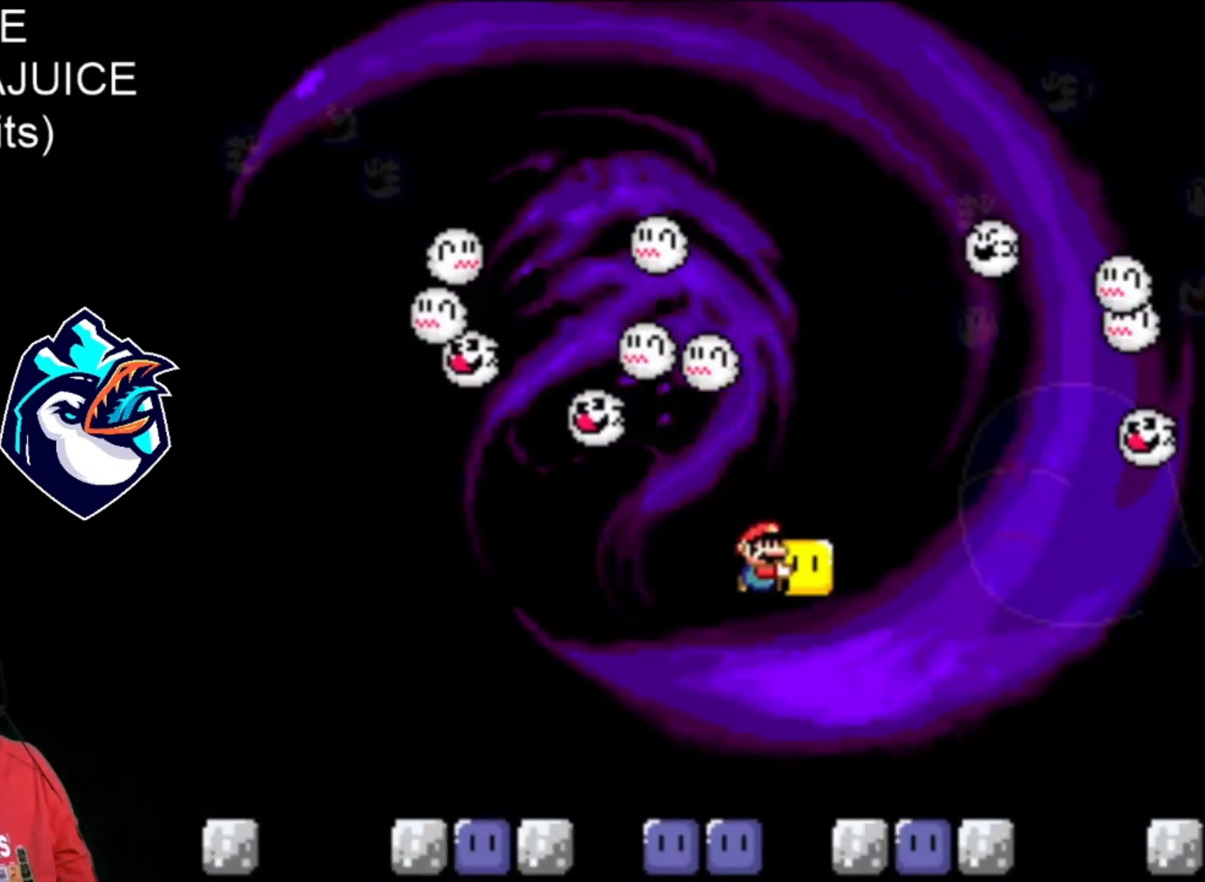
{"buttons": ["Y", "DPAD_RIGHT"], "events": [[240, "DPAD_LEFT", "down"], [320, "DPAD_LEFT", "up"]]}
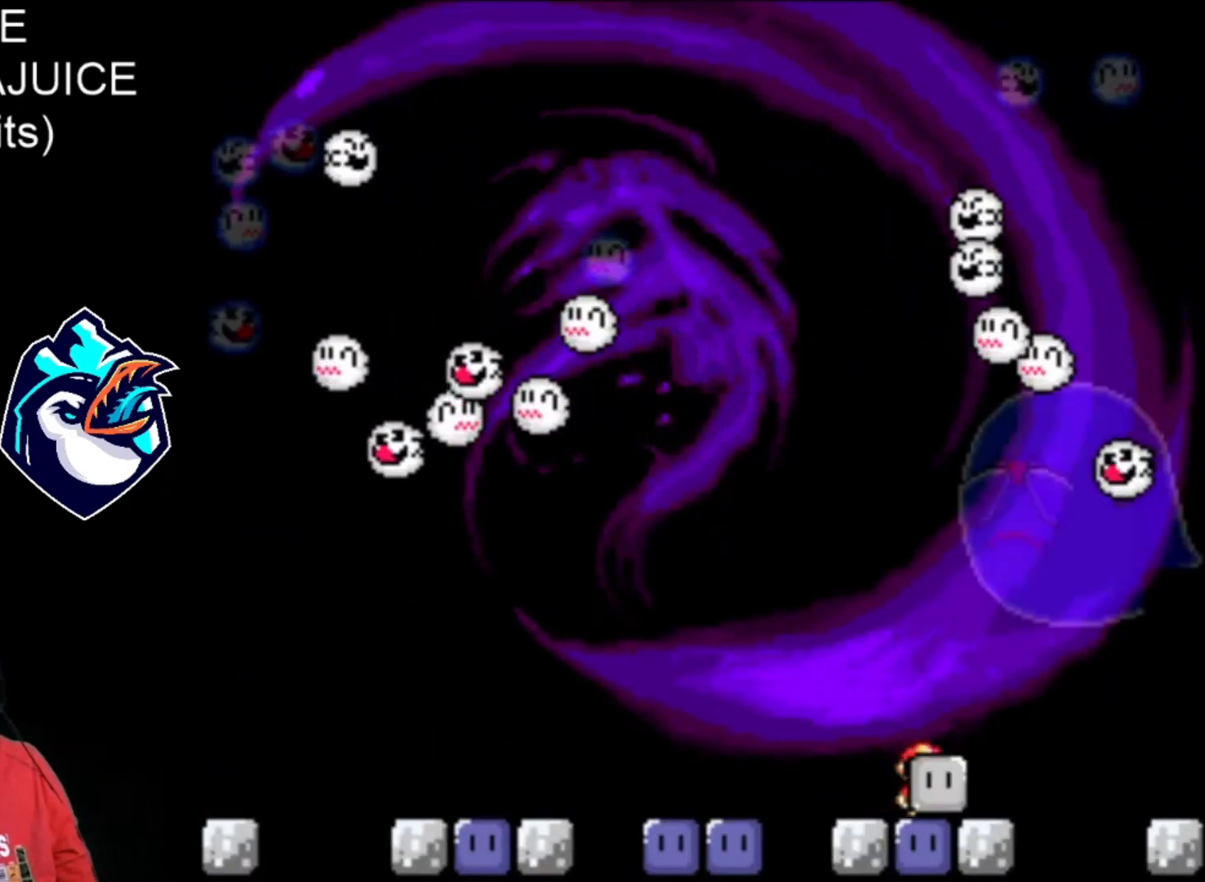
{"buttons": ["Y", "DPAD_RIGHT"], "events": []}
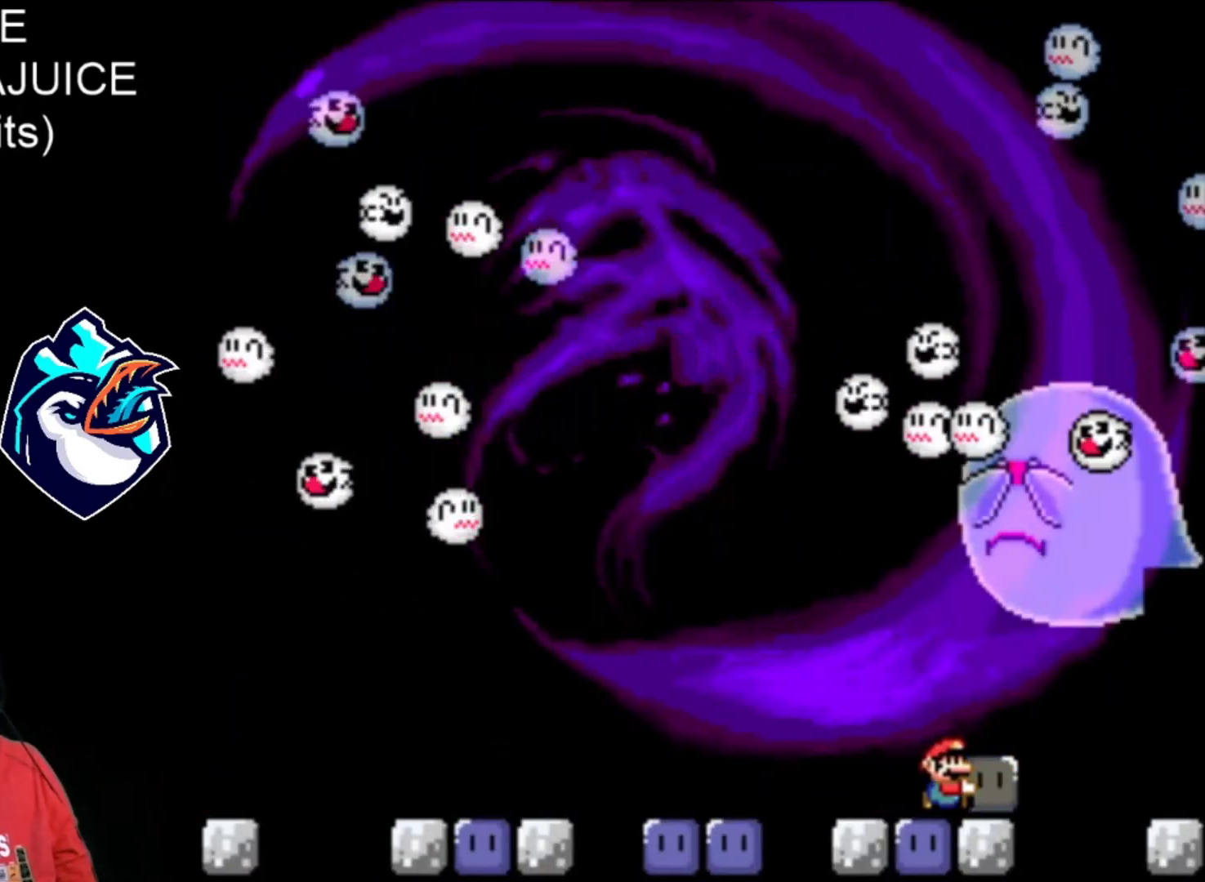
{"buttons": ["Y", "DPAD_UP"], "events": [[160, "DPAD_UP", "down"], [480, "DPAD_RIGHT", "up"]]}
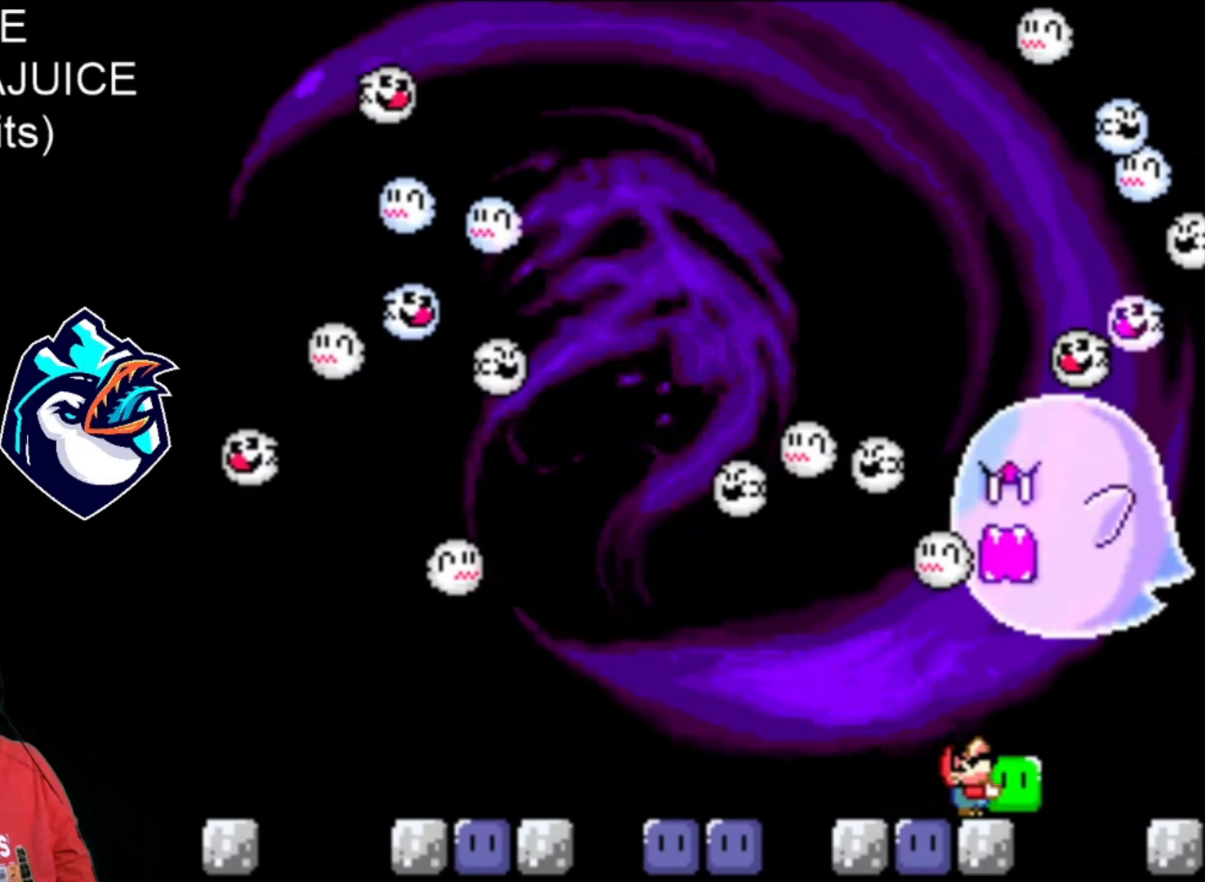
{"buttons": ["DPAD_UP"], "events": [[280, "Y", "up"]]}
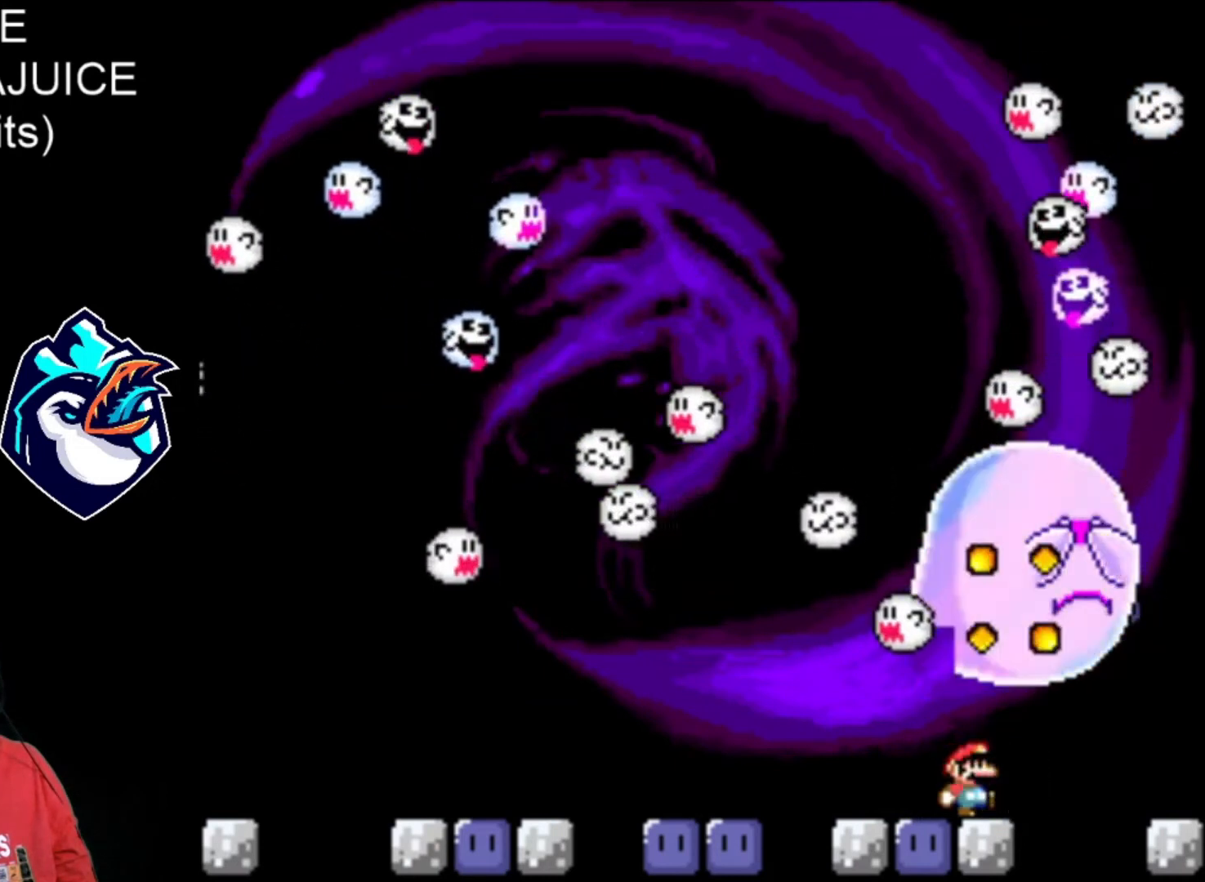
{"buttons": ["DPAD_RIGHT"], "events": [[40, "DPAD_UP", "up"], [480, "DPAD_RIGHT", "down"]]}
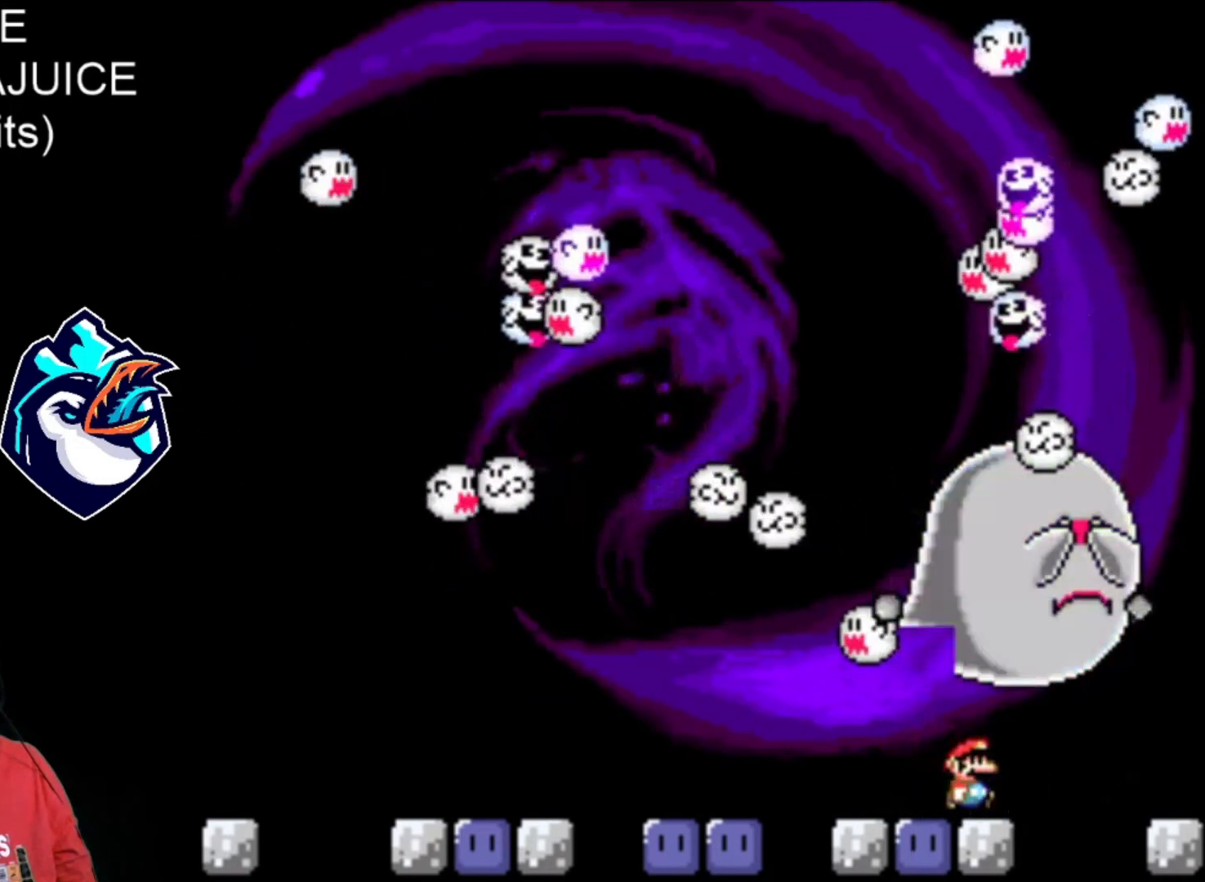
{"buttons": ["DPAD_RIGHT"], "events": [[40, "B", "down"], [480, "B", "up"]]}
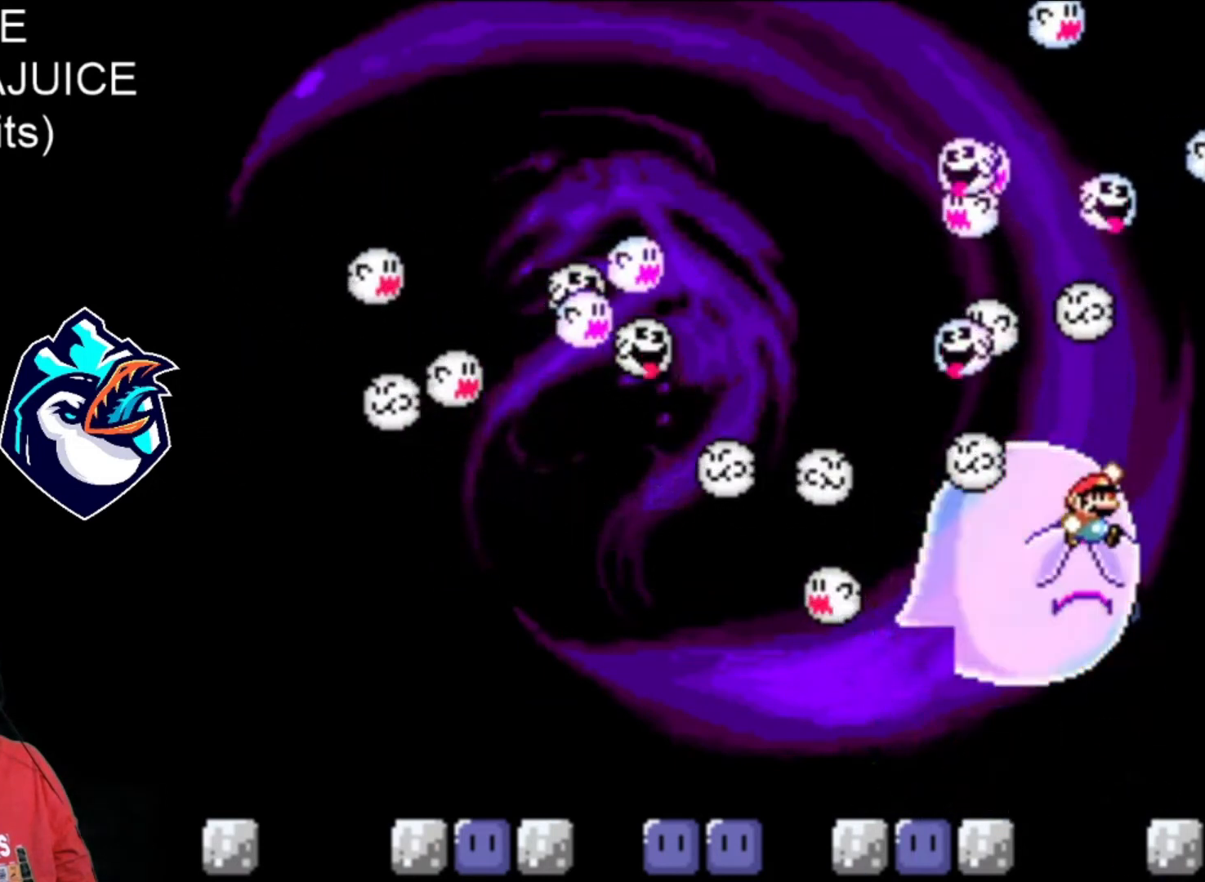
{"buttons": ["Y", "DPAD_RIGHT"], "events": [[240, "Y", "down"]]}
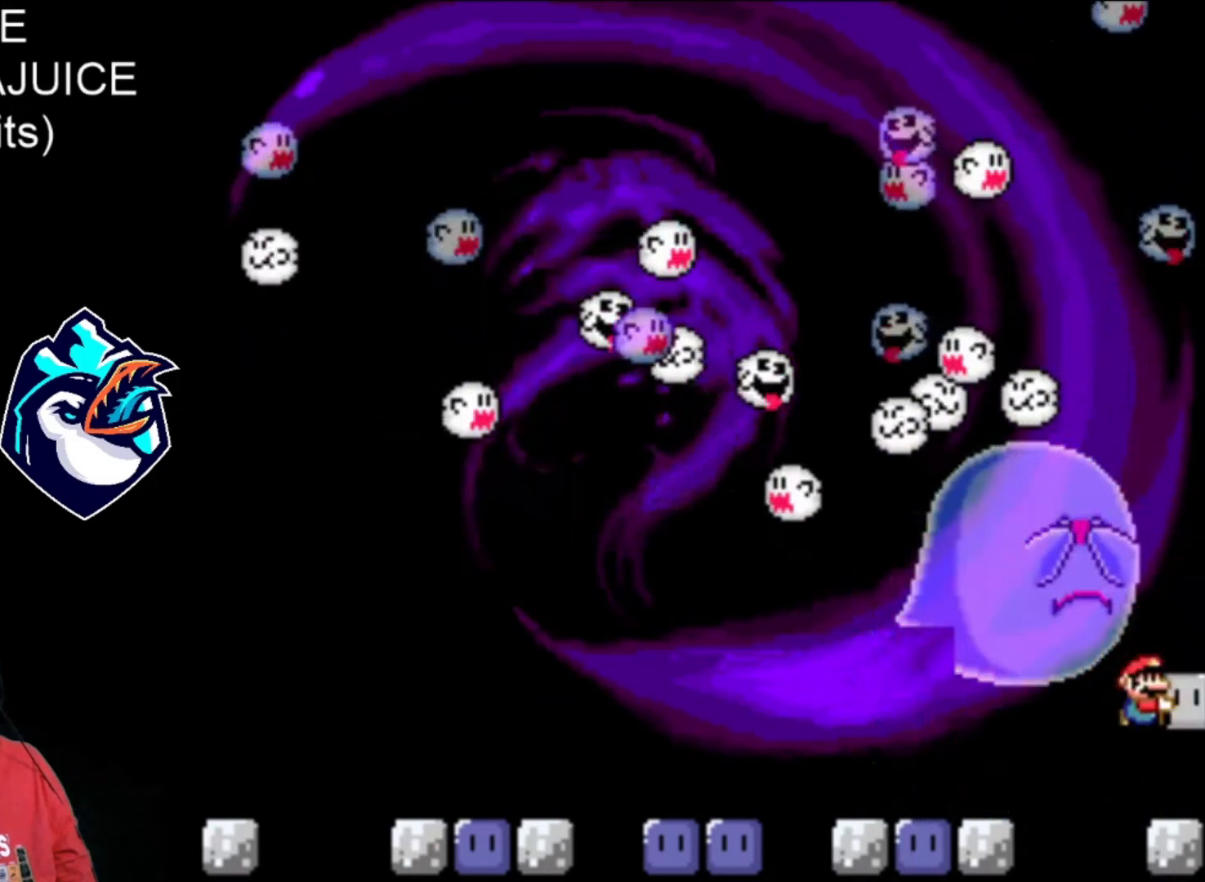
{"buttons": ["Y", "DPAD_LEFT"], "events": [[120, "DPAD_RIGHT", "up"], [200, "B", "down"], [280, "DPAD_LEFT", "down"], [400, "B", "up"]]}
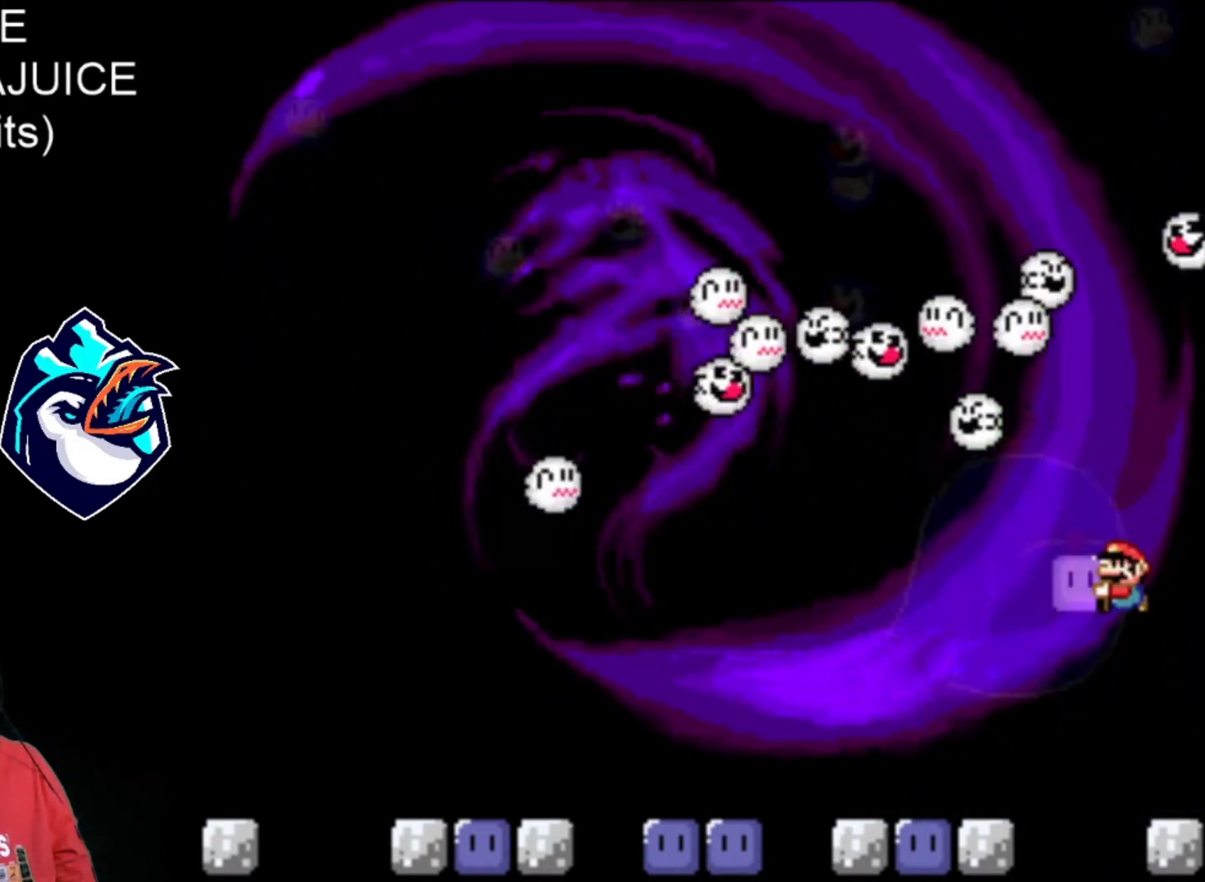
{"buttons": ["Y", "DPAD_RIGHT"], "events": [[280, "DPAD_LEFT", "up"], [400, "DPAD_RIGHT", "down"]]}
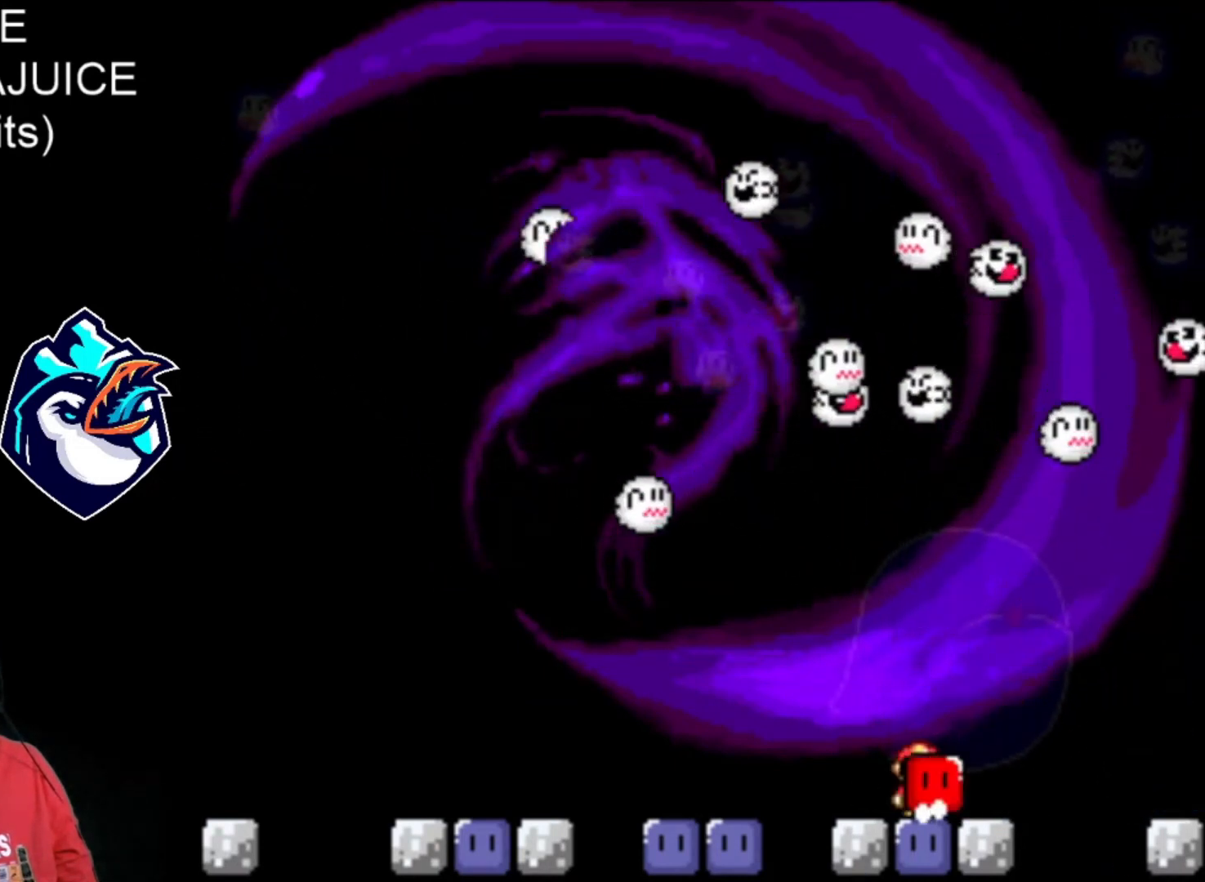
{"buttons": ["Y"], "events": [[40, "DPAD_RIGHT", "up"], [280, "DPAD_LEFT", "down"], [440, "DPAD_LEFT", "up"]]}
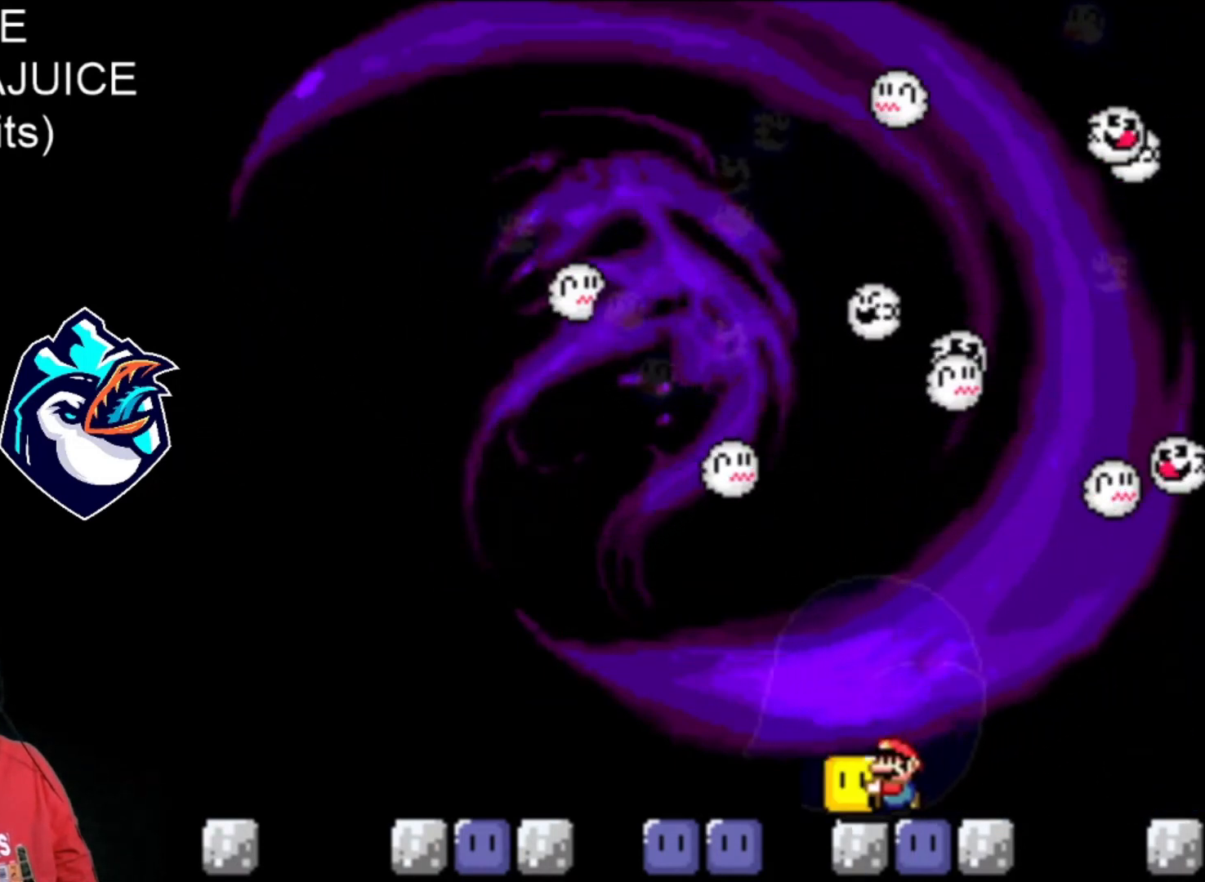
{"buttons": ["Y"], "events": [[320, "DPAD_LEFT", "down"], [400, "DPAD_LEFT", "up"]]}
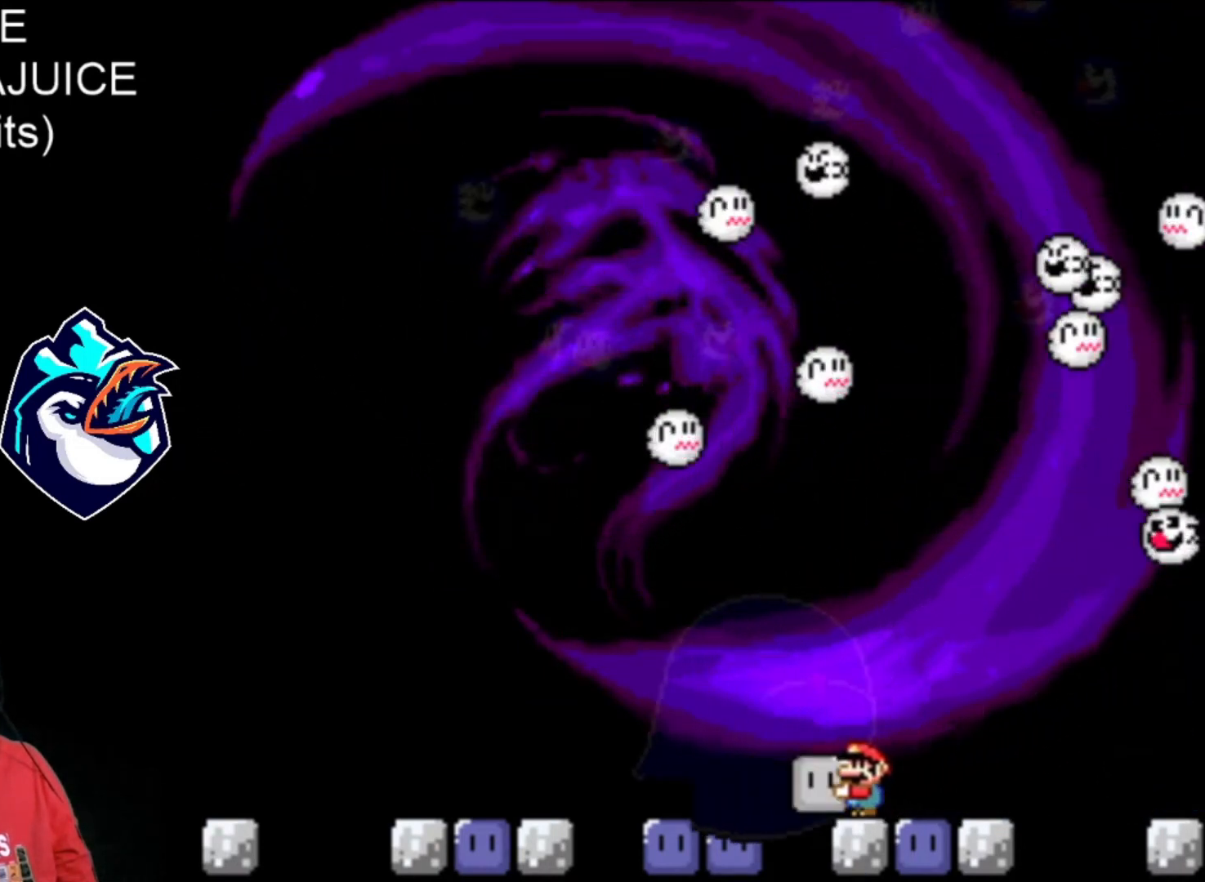
{"buttons": ["Y"], "events": []}
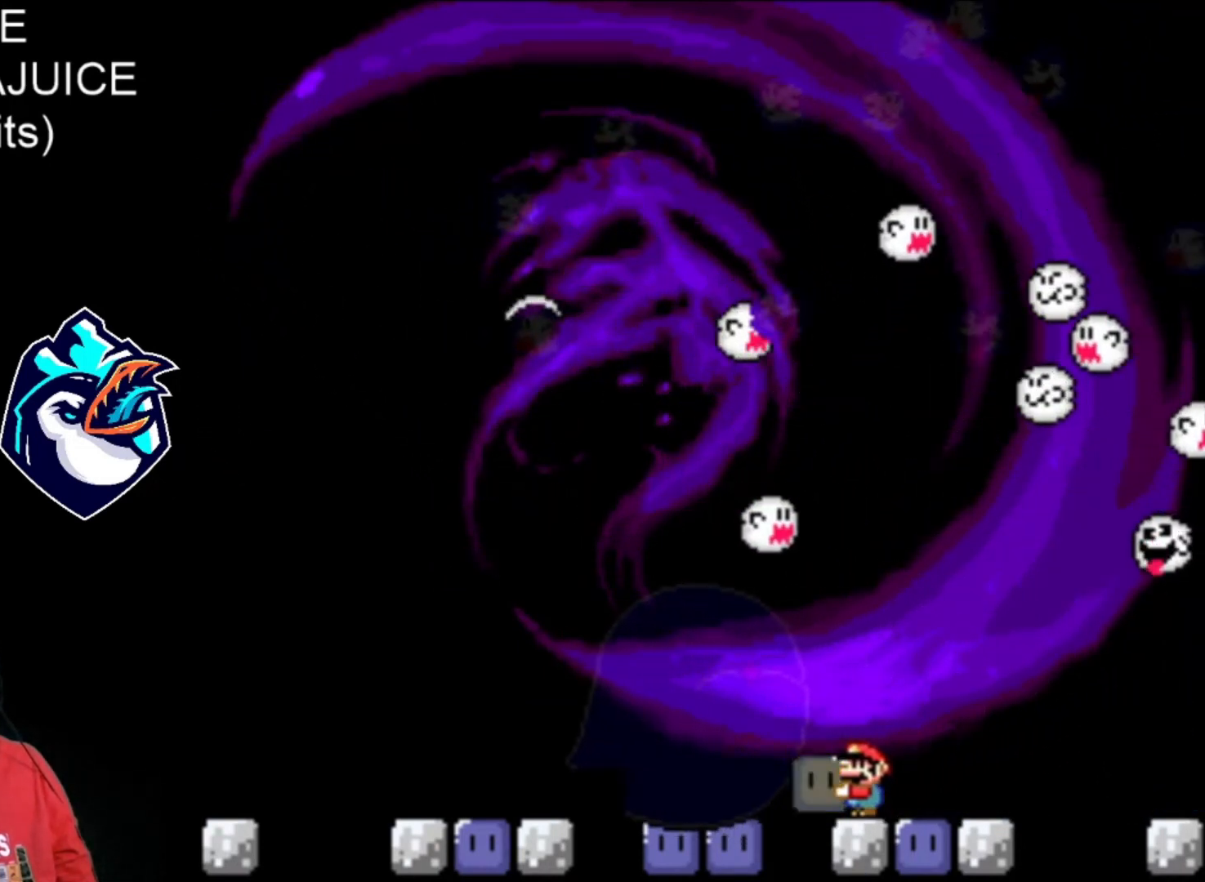
{"buttons": ["Y"], "events": []}